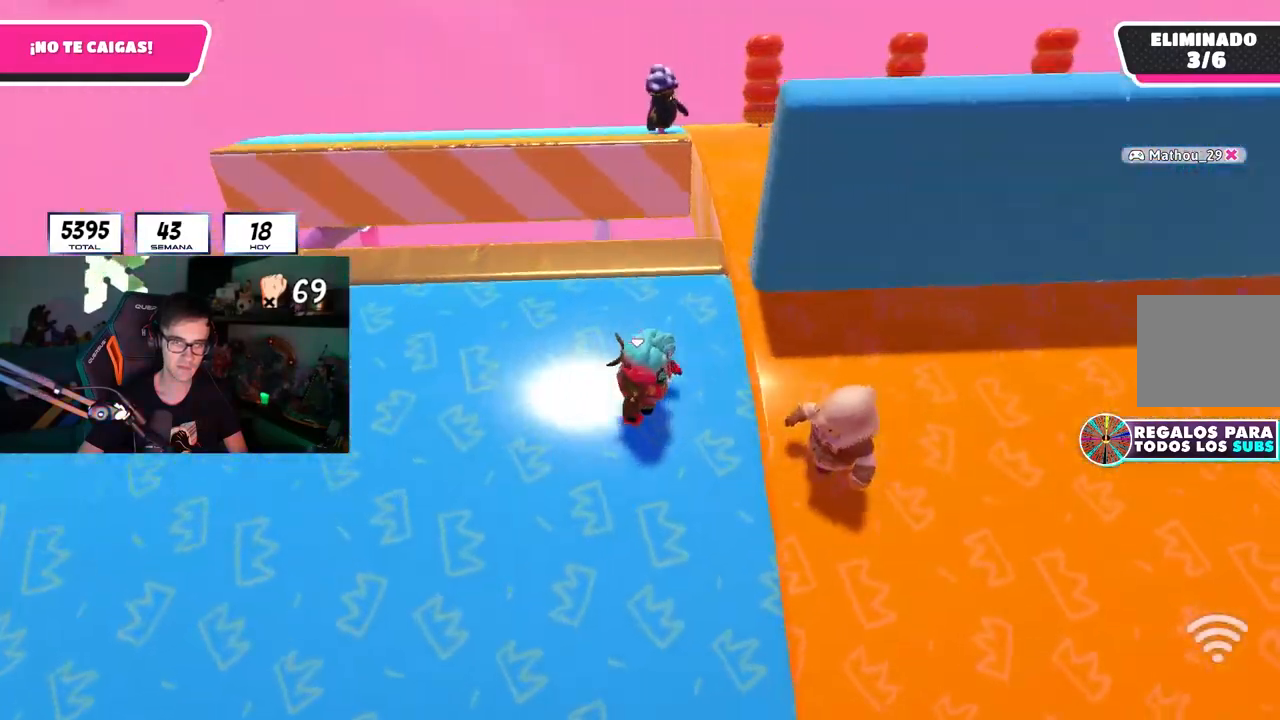
Gameplay with a controller (PlayStation layout); each line is a JSON object with the inputs held at the frame after it (dt_ms = milliseconds from this image to that frame). "events" lists button and stick changes between this image and that frame as [ms after this image, input, new state], when the widget could be followed in between. Not read: R3.
{"dt_ms": 500, "buttons": [], "left_stick": "up-right", "right_stick": "right"}
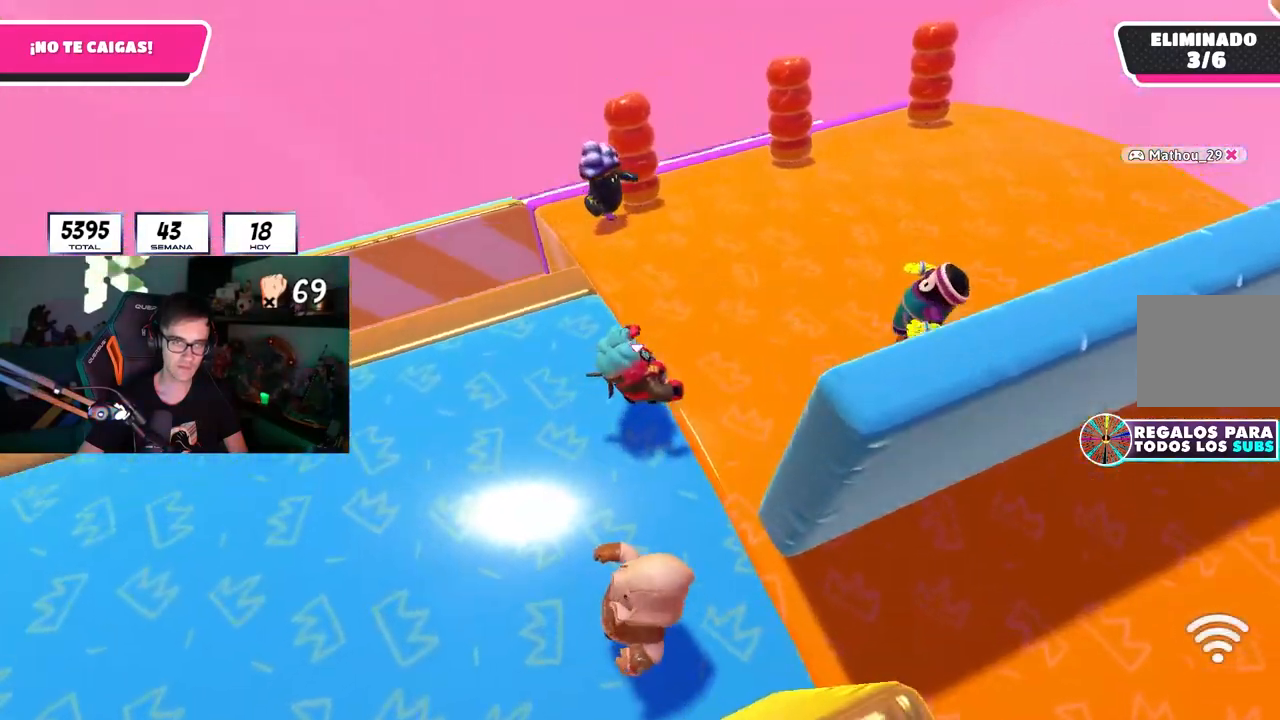
{"dt_ms": 500, "buttons": [], "left_stick": "down-right", "right_stick": "right", "events": [[117, "L1", "down"], [433, "L1", "up"], [450, "left_stick", "down-right"]]}
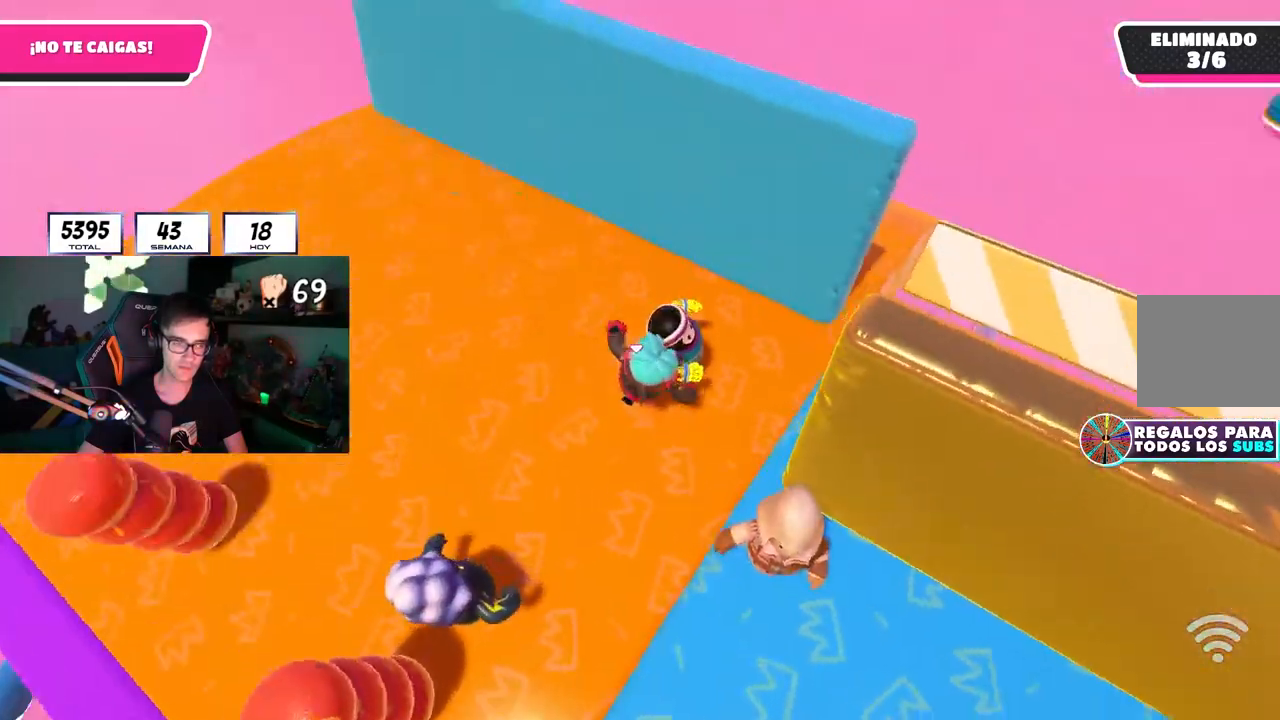
{"dt_ms": 500, "buttons": ["L1"], "left_stick": "left", "right_stick": "center", "events": [[50, "left_stick", "down-left"], [200, "left_stick", "down-right"], [217, "right_stick", "down-right"], [350, "L1", "down"], [383, "right_stick", "center"], [400, "left_stick", "center"], [450, "left_stick", "left"]]}
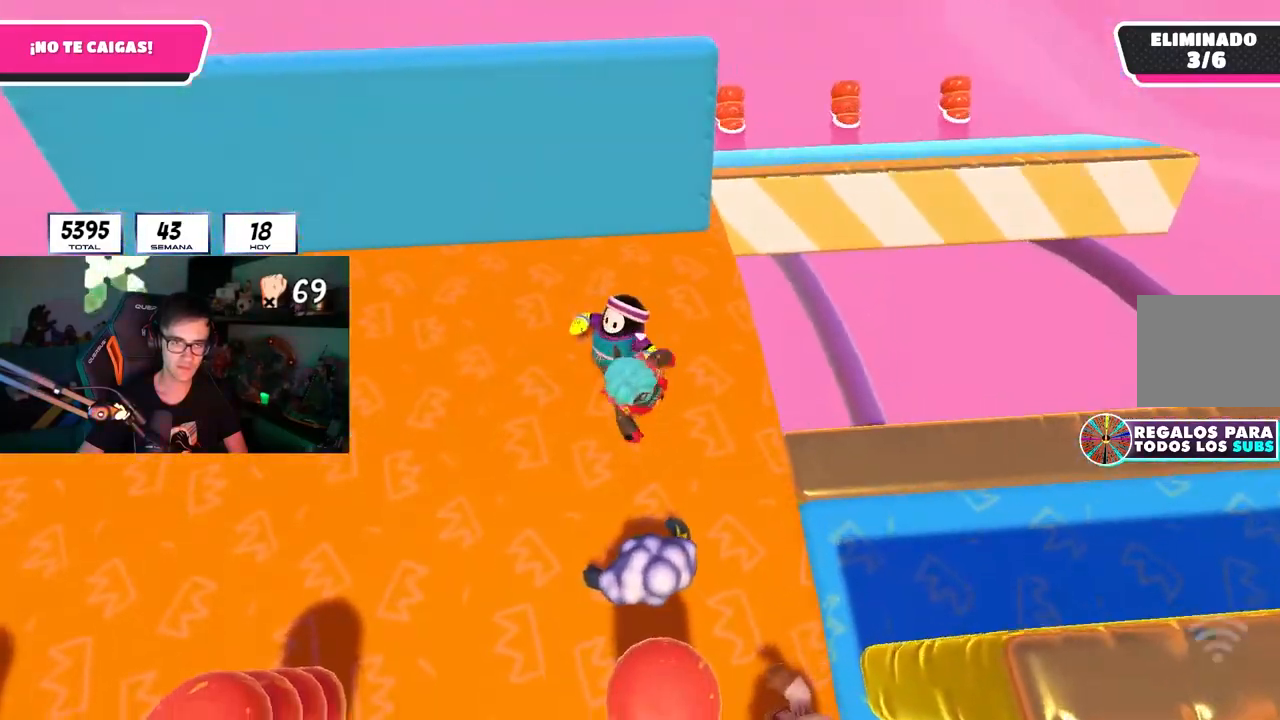
{"dt_ms": 500, "buttons": [], "left_stick": "up-right", "right_stick": "center", "events": [[117, "L1", "up"], [117, "left_stick", "right"], [283, "left_stick", "up"], [433, "left_stick", "up-right"]]}
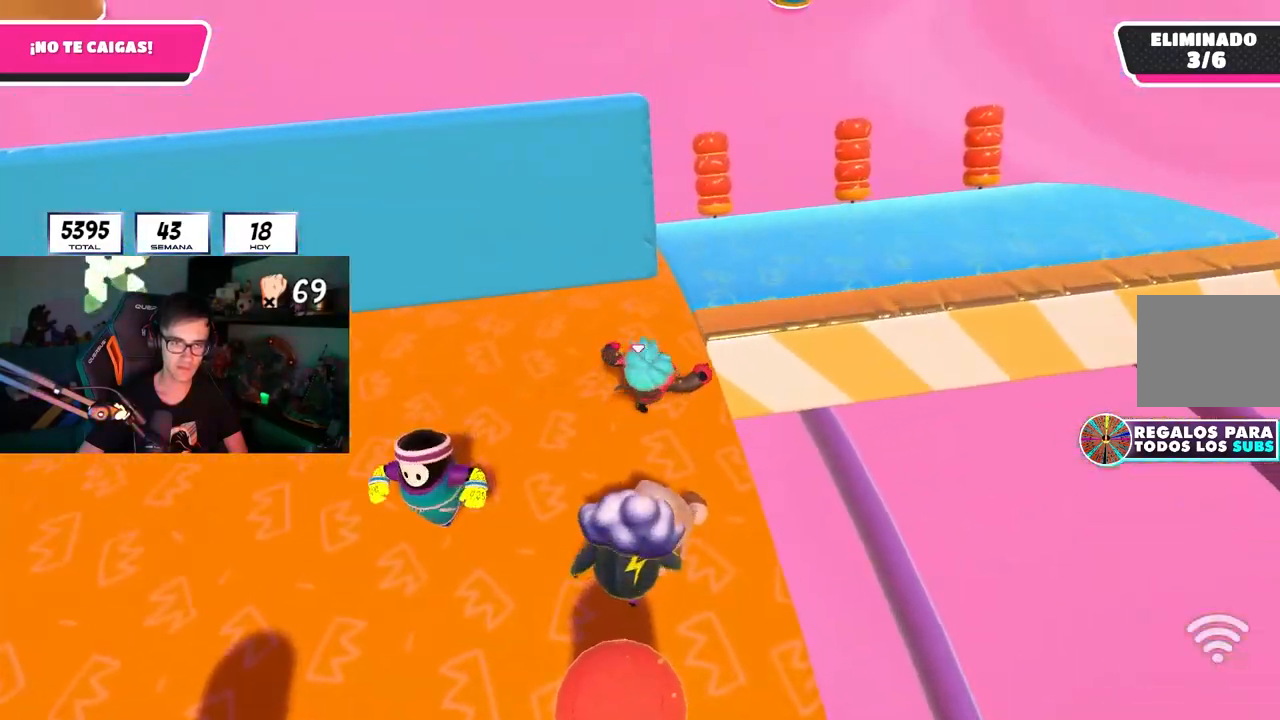
{"dt_ms": 500, "buttons": [], "left_stick": "down-right", "right_stick": "right", "events": [[67, "CROSS", "down"], [100, "left_stick", "right"], [183, "CROSS", "up"], [267, "left_stick", "down-right"], [350, "right_stick", "right"]]}
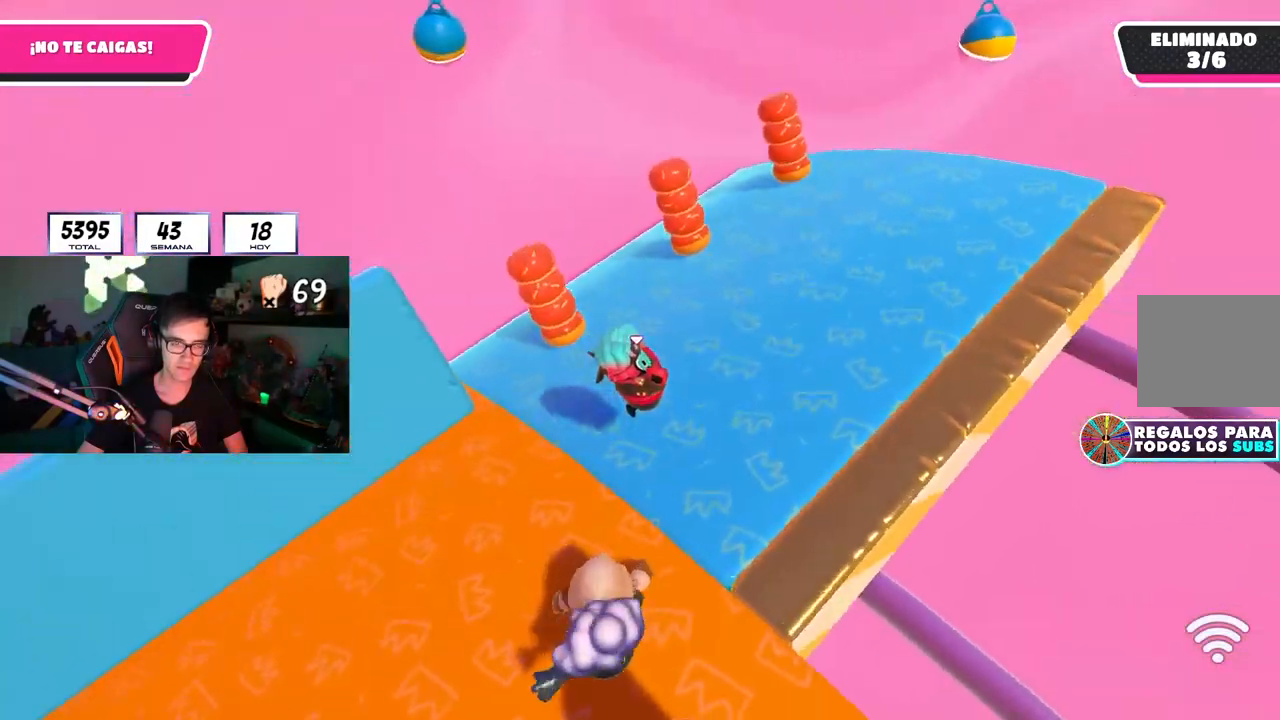
{"dt_ms": 500, "buttons": [], "left_stick": "up-right", "right_stick": "up-right"}
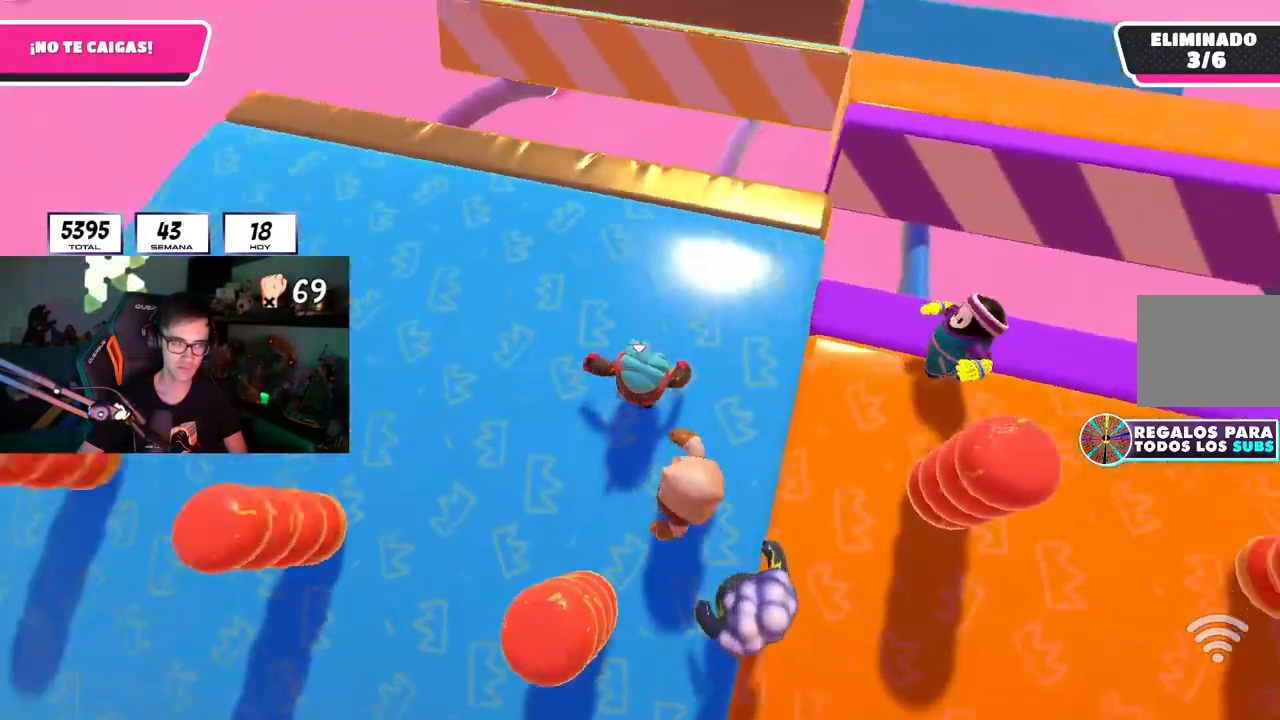
{"dt_ms": 500, "buttons": [], "left_stick": "right", "right_stick": "center"}
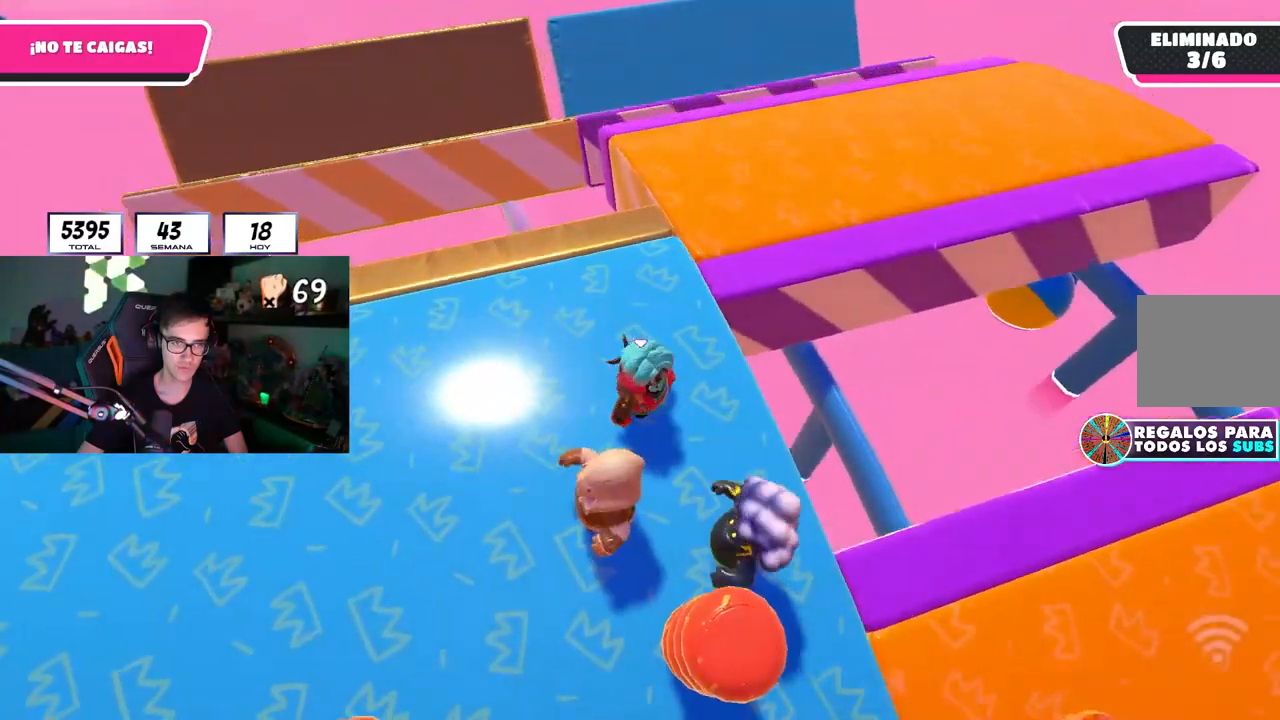
{"dt_ms": 500, "buttons": [], "left_stick": "left", "right_stick": "center"}
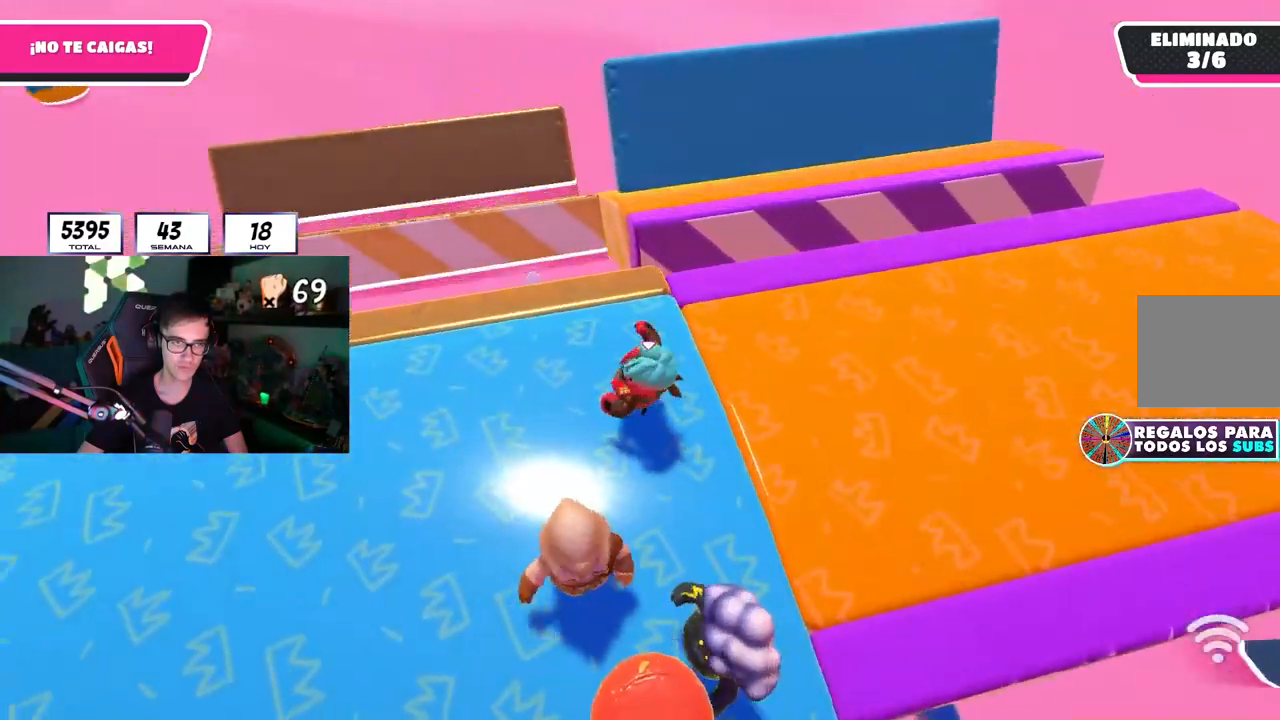
{"dt_ms": 500, "buttons": [], "left_stick": "up-right", "right_stick": "center", "events": [[33, "left_stick", "center"], [67, "right_stick", "down-right"], [100, "left_stick", "down-right"], [267, "left_stick", "down-left"], [267, "right_stick", "center"], [333, "L1", "down"], [333, "left_stick", "up-left"], [367, "R1", "down"], [417, "L1", "up"], [433, "R1", "up"], [483, "left_stick", "up-right"]]}
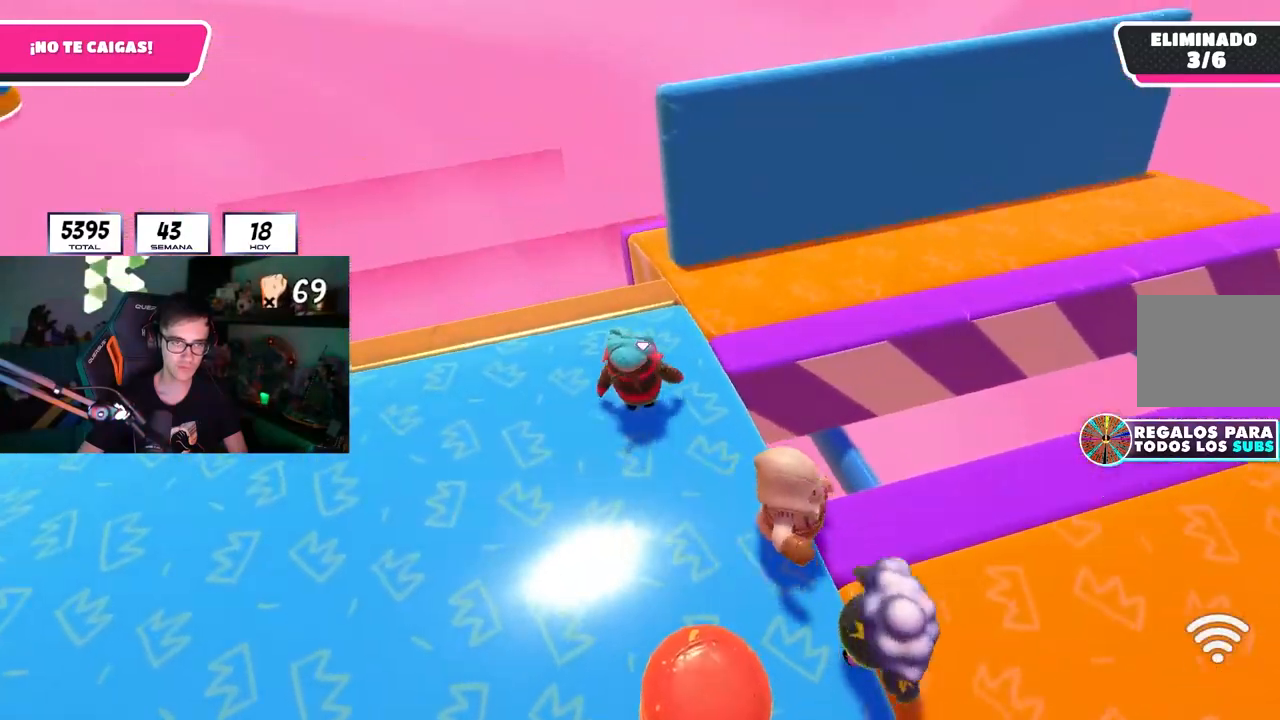
{"dt_ms": 500, "buttons": [], "left_stick": "up-right", "right_stick": "right", "events": [[100, "L1", "down"], [133, "R1", "down"], [217, "L1", "up"], [250, "R1", "up"], [383, "L1", "down"], [417, "right_stick", "right"], [500, "L1", "up"]]}
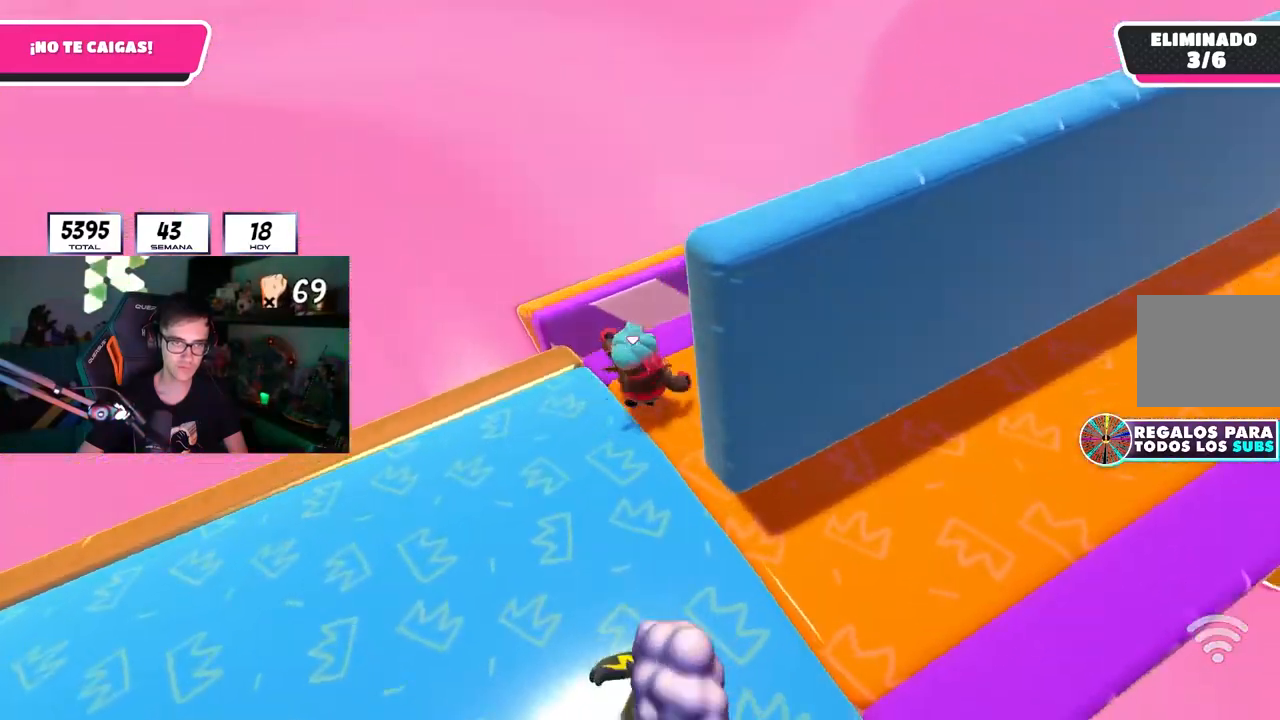
{"dt_ms": 500, "buttons": ["CROSS"], "left_stick": "up", "right_stick": "center"}
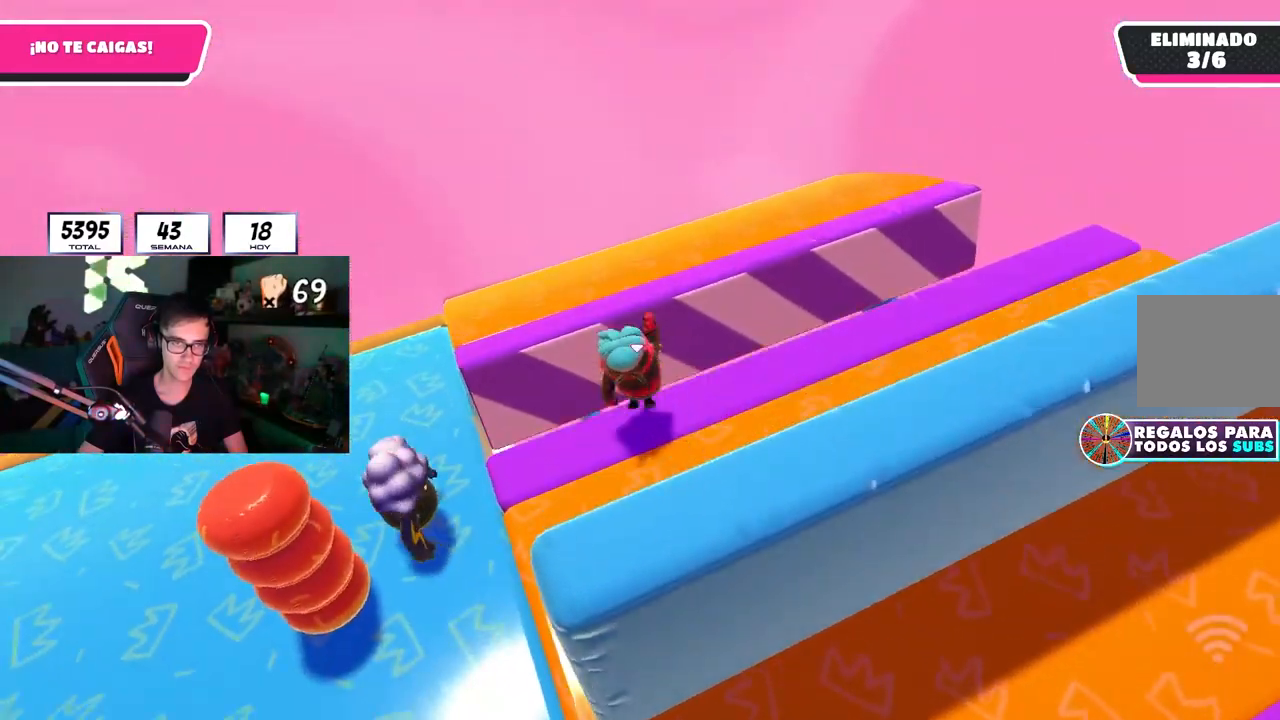
{"dt_ms": 1000, "buttons": ["L1"], "left_stick": "up", "right_stick": "center"}
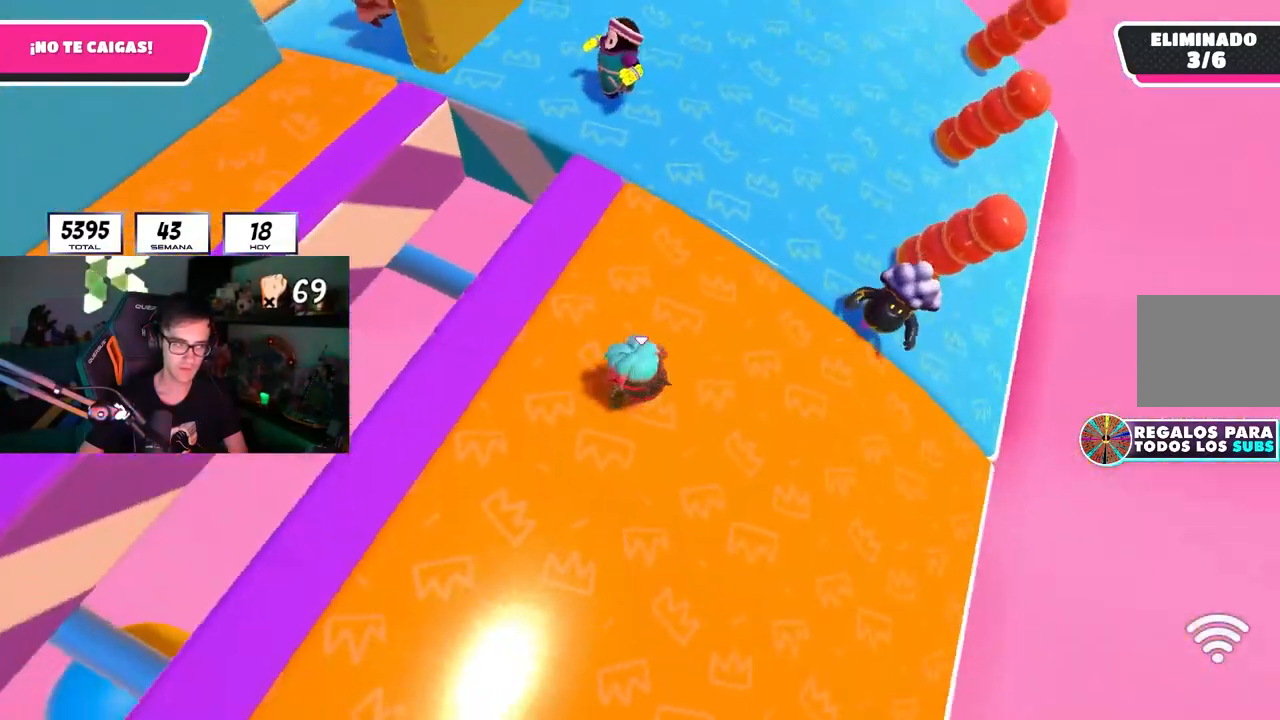
{"dt_ms": 500, "buttons": ["CROSS", "L1"], "left_stick": "up", "right_stick": "center", "events": [[50, "left_stick", "right"], [100, "L1", "up"], [167, "left_stick", "down"], [283, "left_stick", "left"], [317, "L1", "down"], [367, "CROSS", "down"], [400, "left_stick", "up"]]}
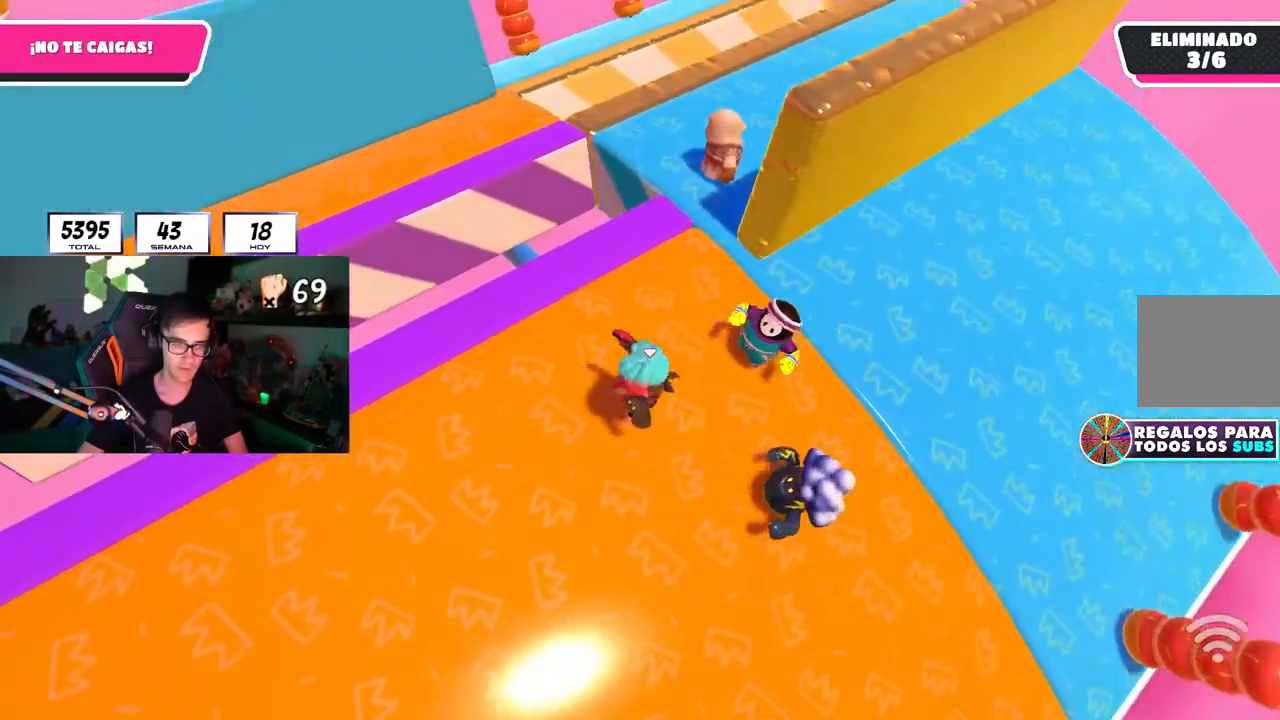
{"dt_ms": 500, "buttons": [], "left_stick": "left", "right_stick": "center", "events": [[17, "CROSS", "up"], [67, "left_stick", "right"], [133, "L1", "up"], [267, "left_stick", "down-right"], [450, "L1", "down"], [467, "left_stick", "left"], [500, "L1", "up"]]}
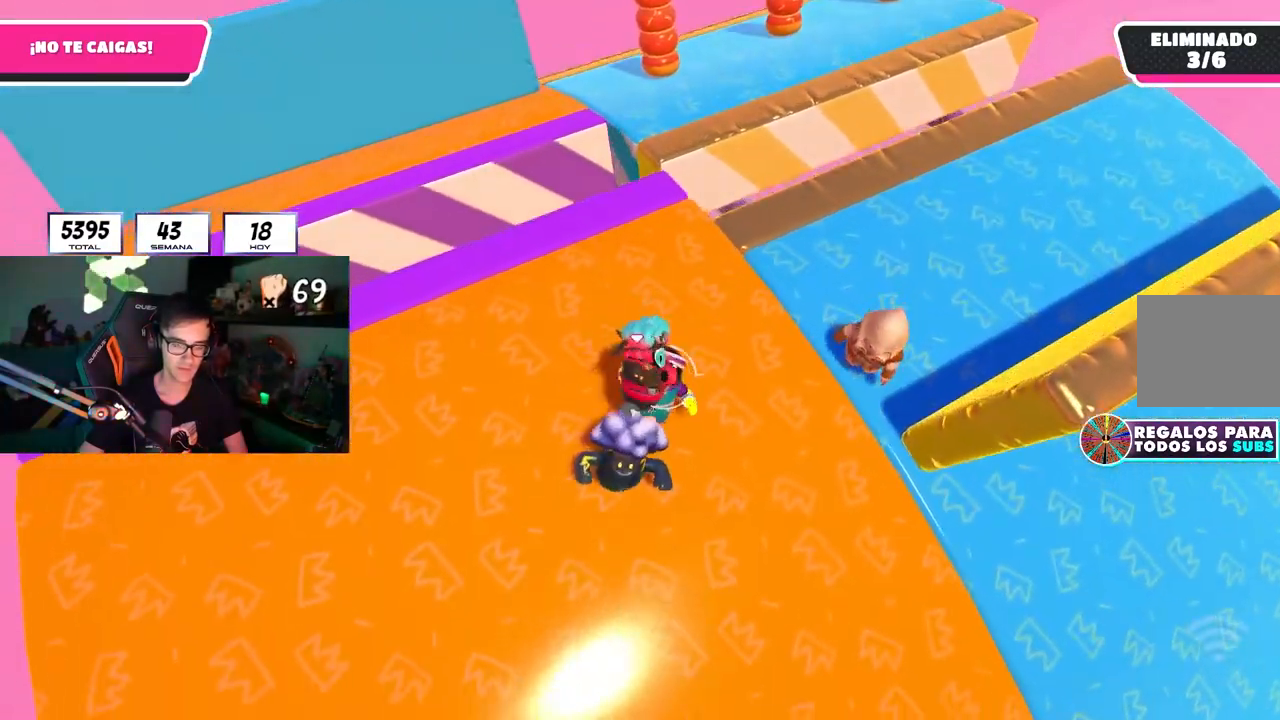
{"dt_ms": 500, "buttons": [], "left_stick": "up-right", "right_stick": "center", "events": [[17, "CROSS", "down"], [83, "CROSS", "up"], [133, "left_stick", "up"], [167, "CROSS", "down"], [233, "left_stick", "up-right"], [267, "CROSS", "up"], [350, "CROSS", "down"], [450, "CROSS", "up"]]}
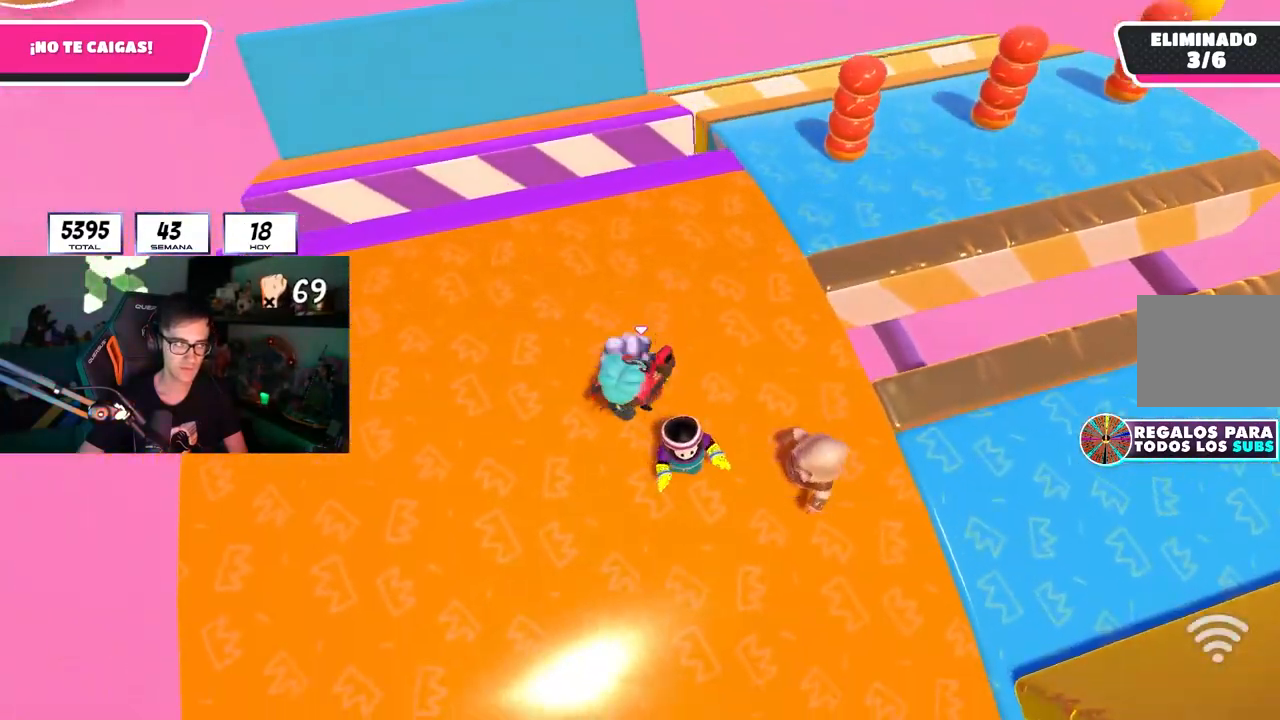
{"dt_ms": 500, "buttons": ["L1"], "left_stick": "up-left", "right_stick": "center", "events": [[67, "CROSS", "down"], [150, "CROSS", "up"], [217, "CROSS", "down"], [317, "CROSS", "up"], [350, "left_stick", "up"], [400, "L1", "down"], [417, "CROSS", "down"], [483, "CROSS", "up"], [483, "left_stick", "up-left"]]}
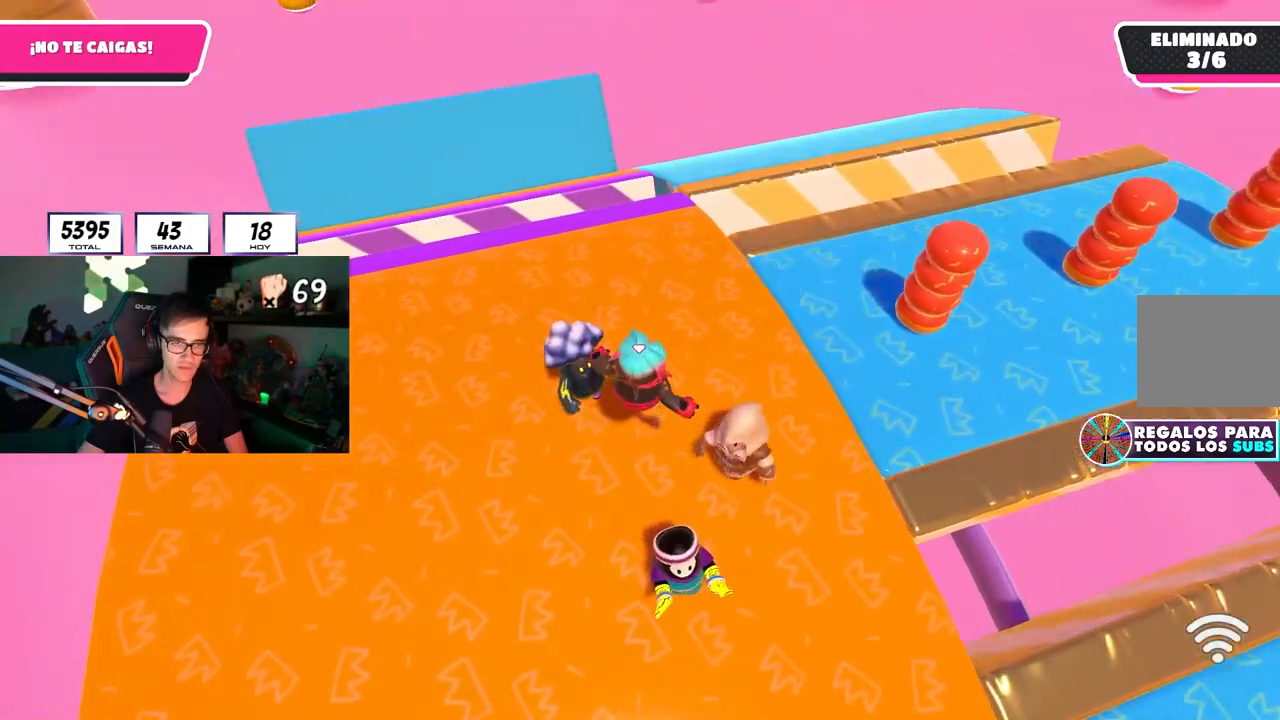
{"dt_ms": 500, "buttons": ["CROSS"], "left_stick": "up-right", "right_stick": "center", "events": [[50, "L1", "up"], [100, "L1", "down"], [183, "left_stick", "right"], [200, "L1", "up"], [250, "CROSS", "down"], [333, "CROSS", "up"], [400, "CROSS", "down"], [467, "left_stick", "up-right"]]}
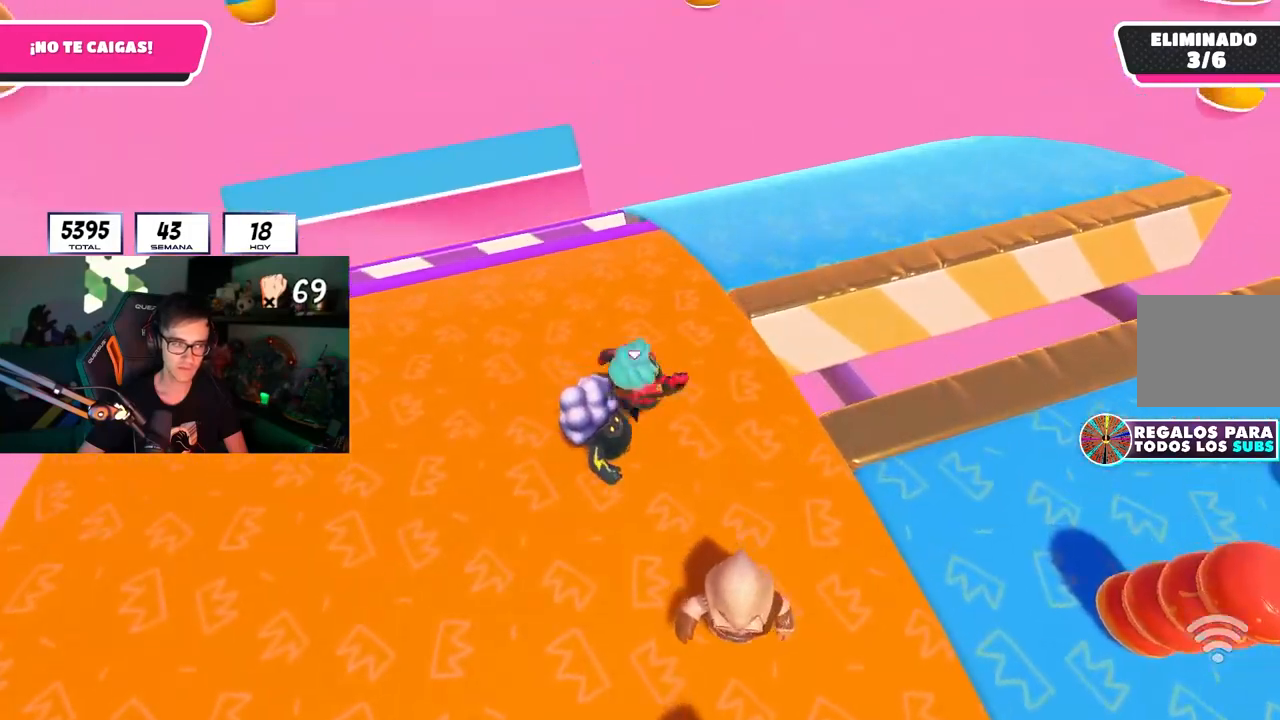
{"dt_ms": 500, "buttons": [], "left_stick": "up-right", "right_stick": "right", "events": [[33, "CROSS", "up"], [483, "right_stick", "right"]]}
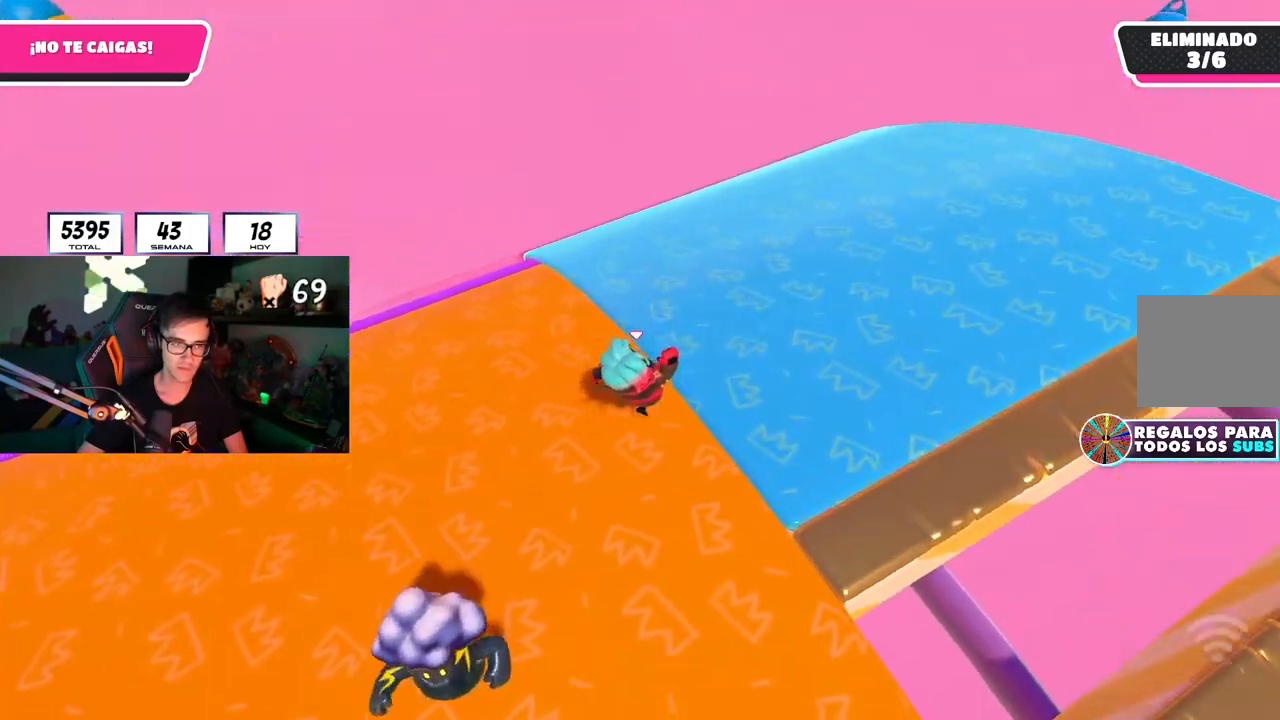
{"dt_ms": 500, "buttons": [], "left_stick": "down-right", "right_stick": "up-right", "events": [[183, "R1", "down"], [233, "R1", "up"], [483, "left_stick", "down-right"], [483, "right_stick", "up-right"]]}
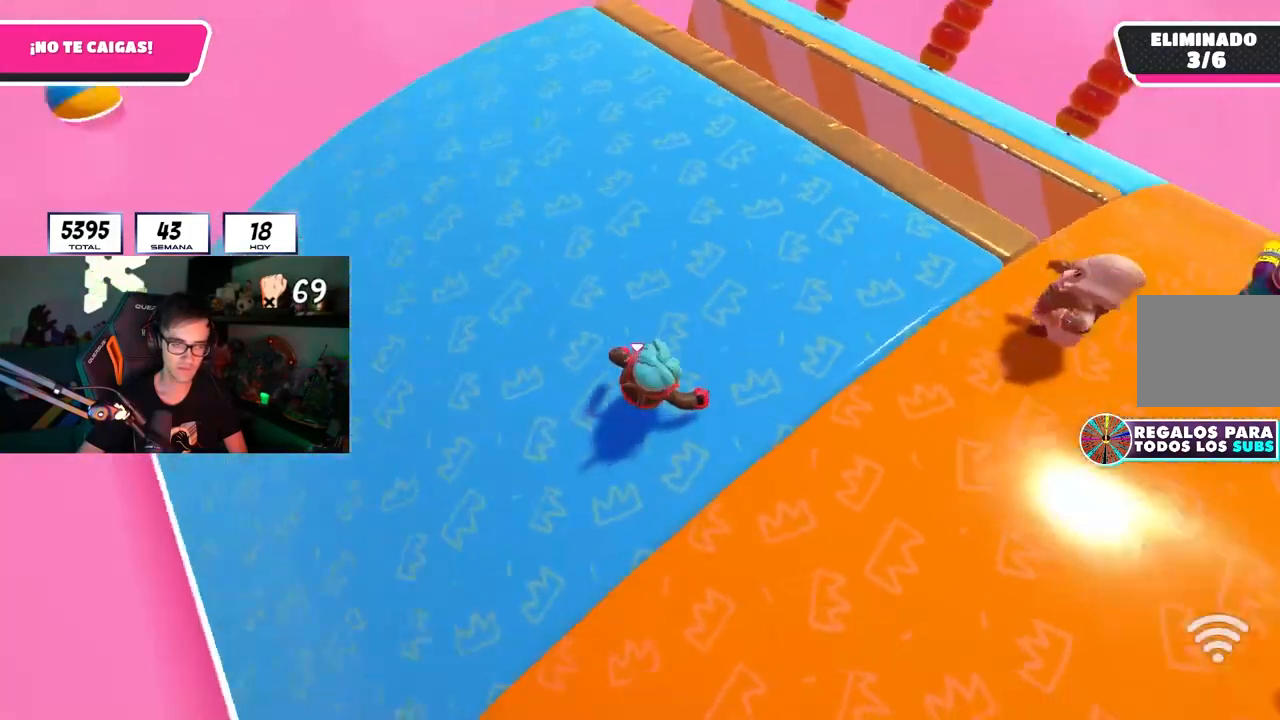
{"dt_ms": 500, "buttons": [], "left_stick": "right", "right_stick": "right", "events": [[83, "CROSS", "down"], [83, "left_stick", "down-left"], [183, "CROSS", "up"], [283, "left_stick", "up-left"], [350, "left_stick", "up-right"], [350, "right_stick", "right"], [467, "left_stick", "right"]]}
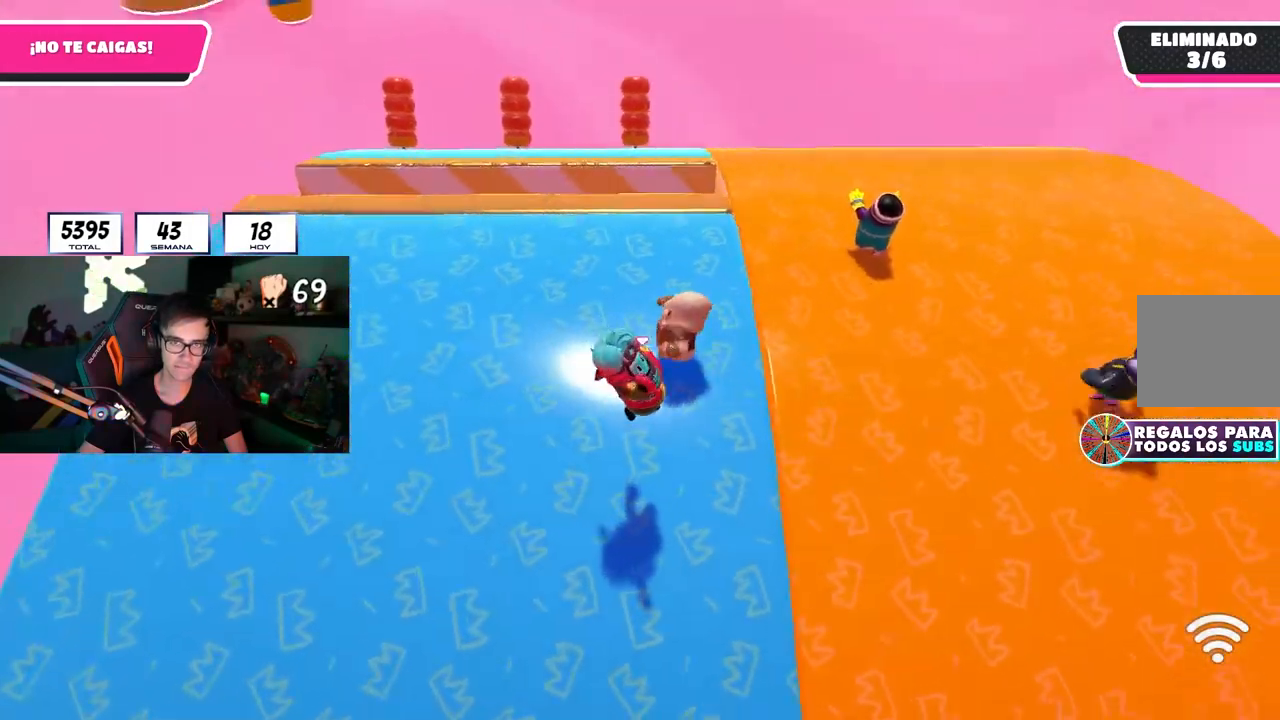
{"dt_ms": 500, "buttons": [], "left_stick": "down-right", "right_stick": "center", "events": [[33, "right_stick", "center"], [50, "left_stick", "down-right"], [117, "left_stick", "down"], [200, "CROSS", "down"], [317, "L1", "down"], [317, "L2", "down"], [317, "left_stick", "down-right"], [350, "CROSS", "up"], [400, "L1", "up"], [500, "L2", "up"]]}
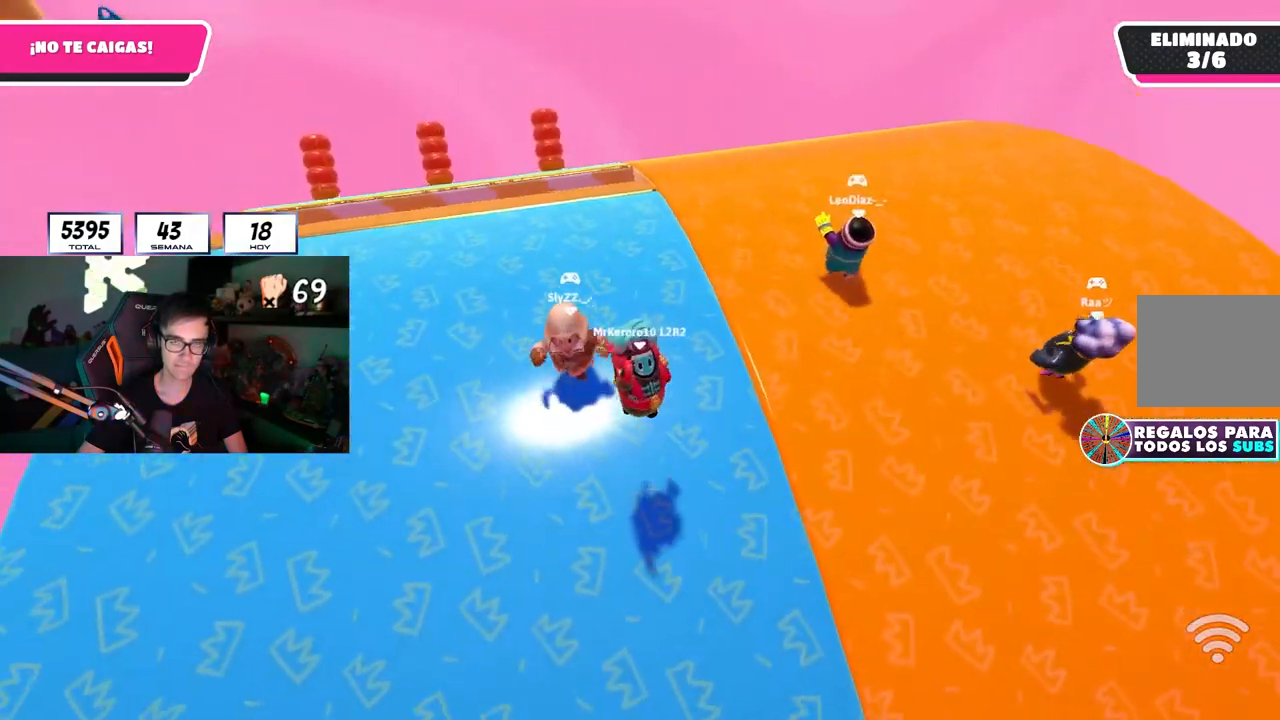
{"dt_ms": 500, "buttons": ["CROSS"], "left_stick": "right", "right_stick": "center", "events": [[200, "left_stick", "center"], [300, "left_stick", "up-left"], [383, "CROSS", "down"], [483, "left_stick", "right"]]}
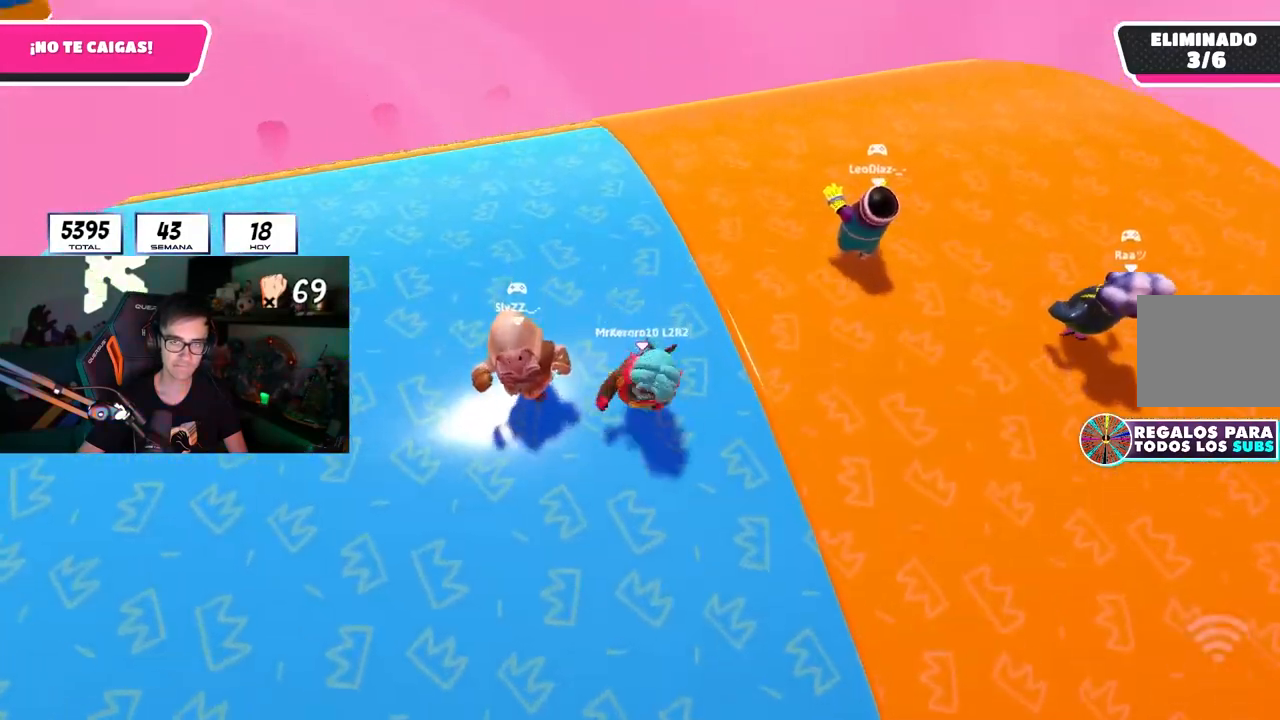
{"dt_ms": 500, "buttons": ["L1", "L2"], "left_stick": "down-left", "right_stick": "center", "events": [[67, "CROSS", "up"], [100, "L2", "down"], [100, "left_stick", "down-right"], [133, "L1", "down"], [283, "left_stick", "down-left"]]}
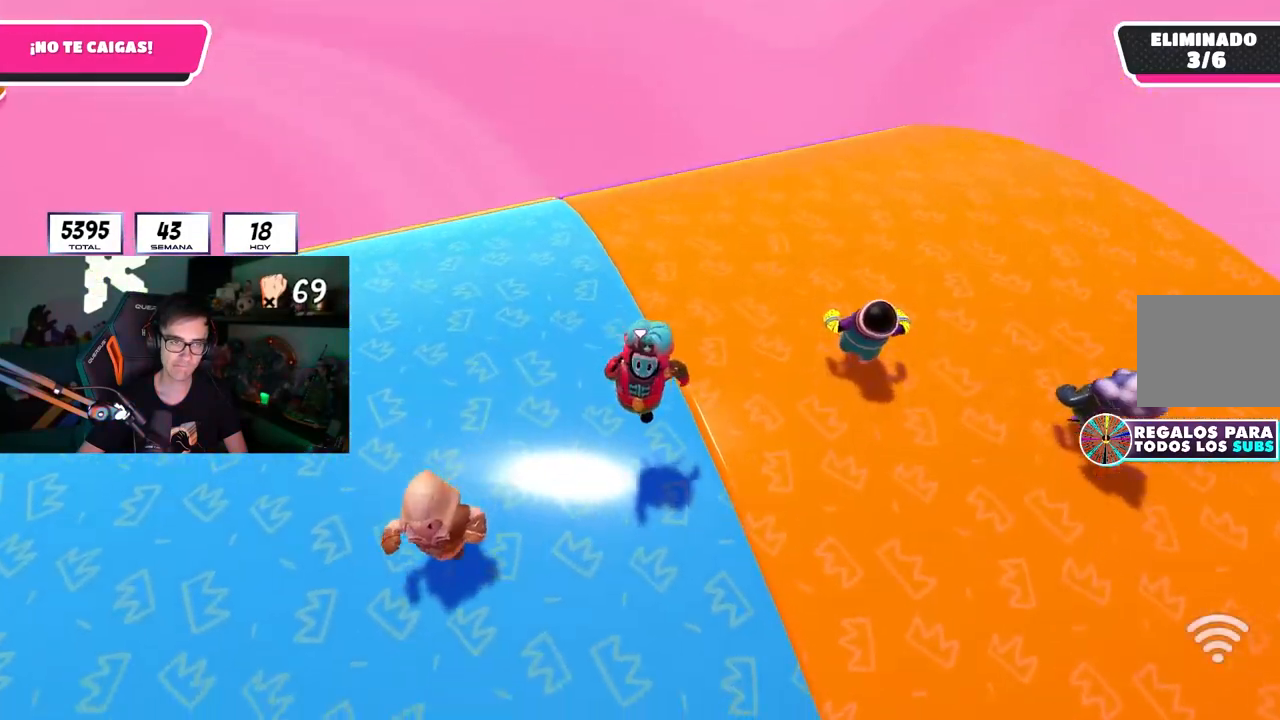
{"dt_ms": 500, "buttons": ["L1", "L2"], "left_stick": "down-right", "right_stick": "center", "events": [[17, "L1", "up"], [17, "L2", "up"], [117, "CROSS", "down"], [267, "left_stick", "down"], [317, "CROSS", "up"], [333, "L1", "down"], [333, "L2", "down"], [383, "left_stick", "down-right"]]}
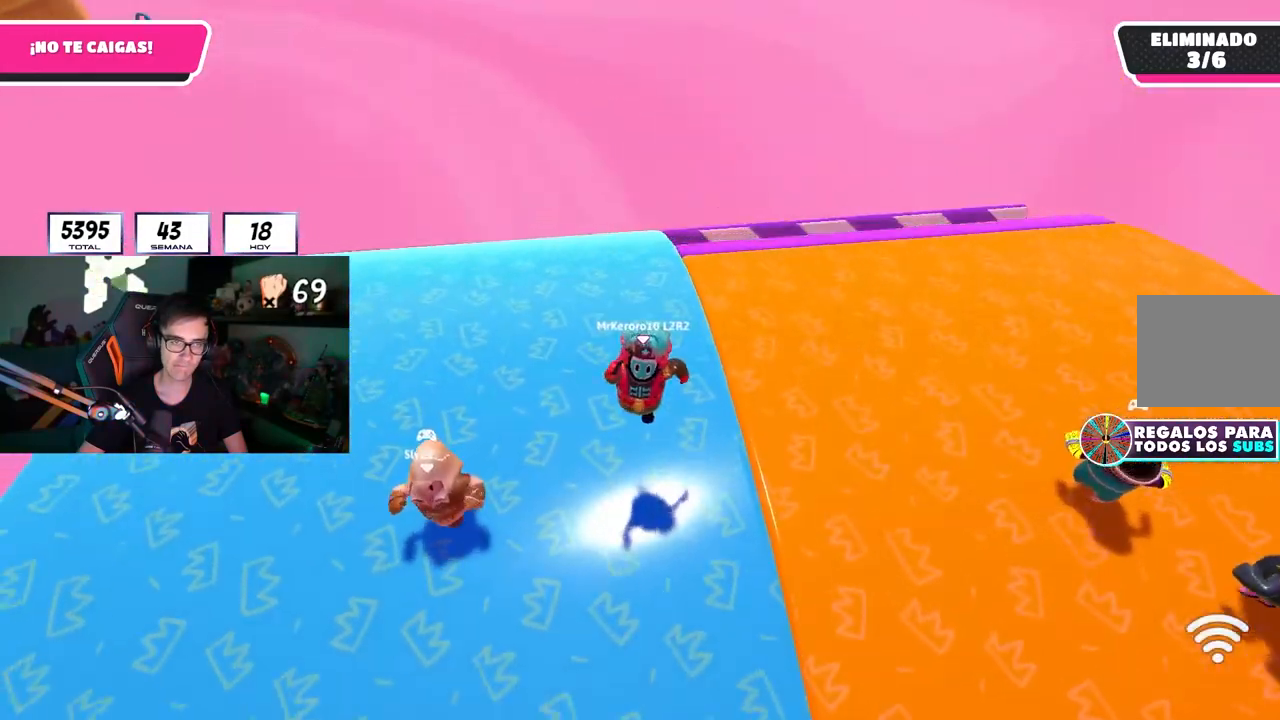
{"dt_ms": 500, "buttons": ["CROSS"], "left_stick": "up-right", "right_stick": "center", "events": [[17, "L1", "up"], [17, "L2", "up"], [233, "left_stick", "down"], [317, "CROSS", "down"], [367, "left_stick", "center"], [450, "left_stick", "up-right"]]}